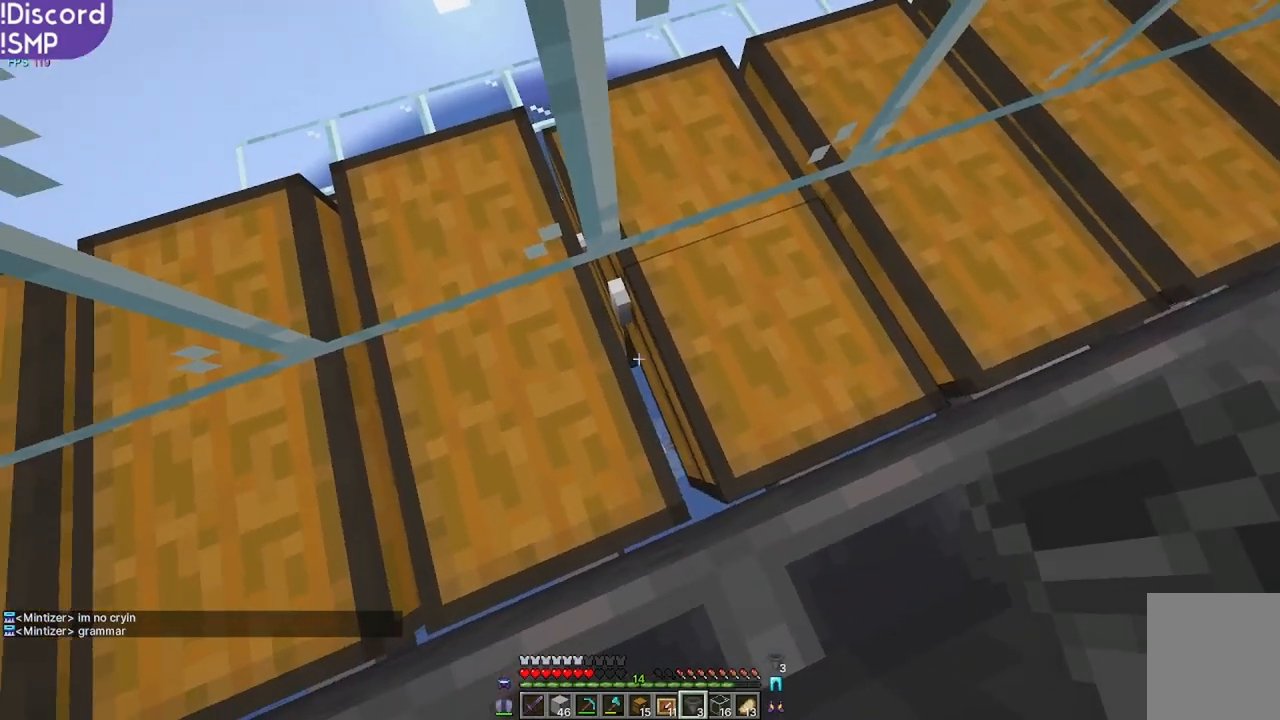
Gameplay with keyboard and mouse; each line is a JSON object with the keys and mouse buttons held at the frame after it. "events" lists presses ("down") and releases ("up") of "a", "d", "s", "w", "mouse_left" and "mouse_right" between this image and that frame as [ms after this image, input, new state], when the widget could be followed in between. "mouse_left", "mouse_right" = the "left", "right" buttons of the "mouse" list. No other keys are recorded. Fast repeated clicks can show as one long hold. Mouse movement is not recorded.
{"keys": [], "mouse": ["right"], "events": [[467, "mouse_right", "down"]]}
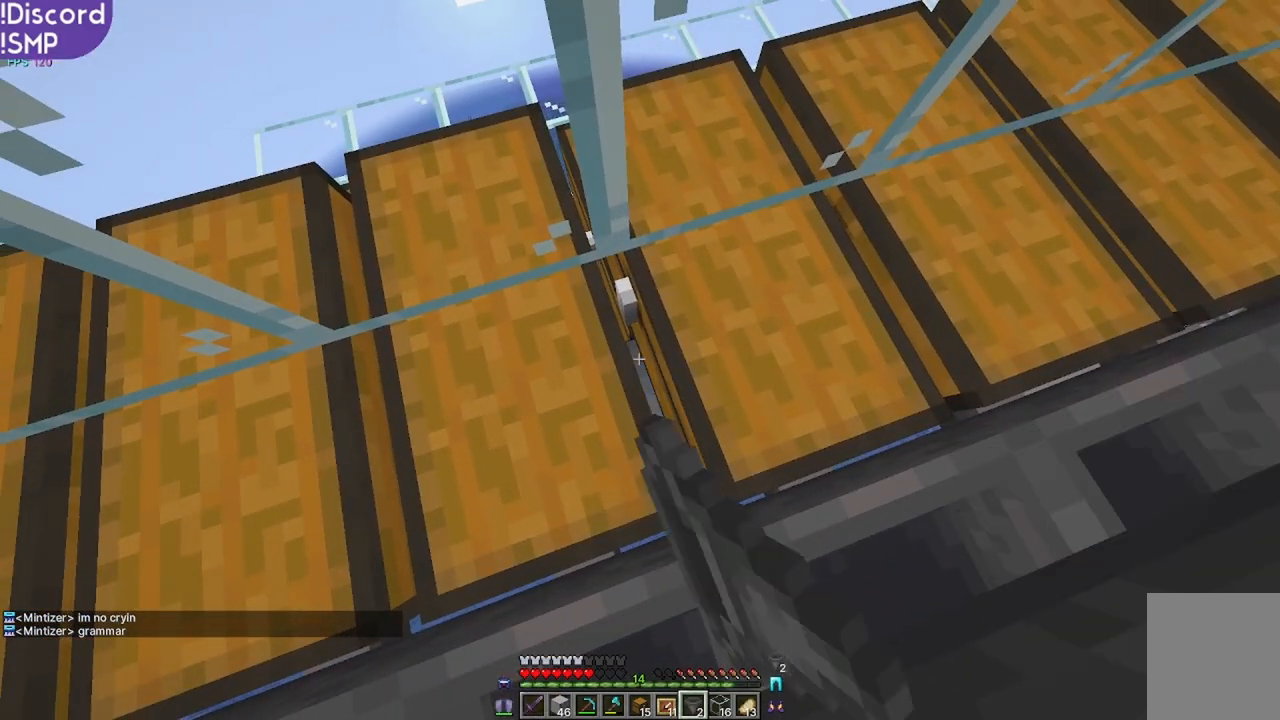
{"keys": [], "mouse": [], "events": [[17, "mouse_right", "up"], [100, "s", "down"], [167, "a", "down"], [400, "a", "up"], [484, "s", "up"]]}
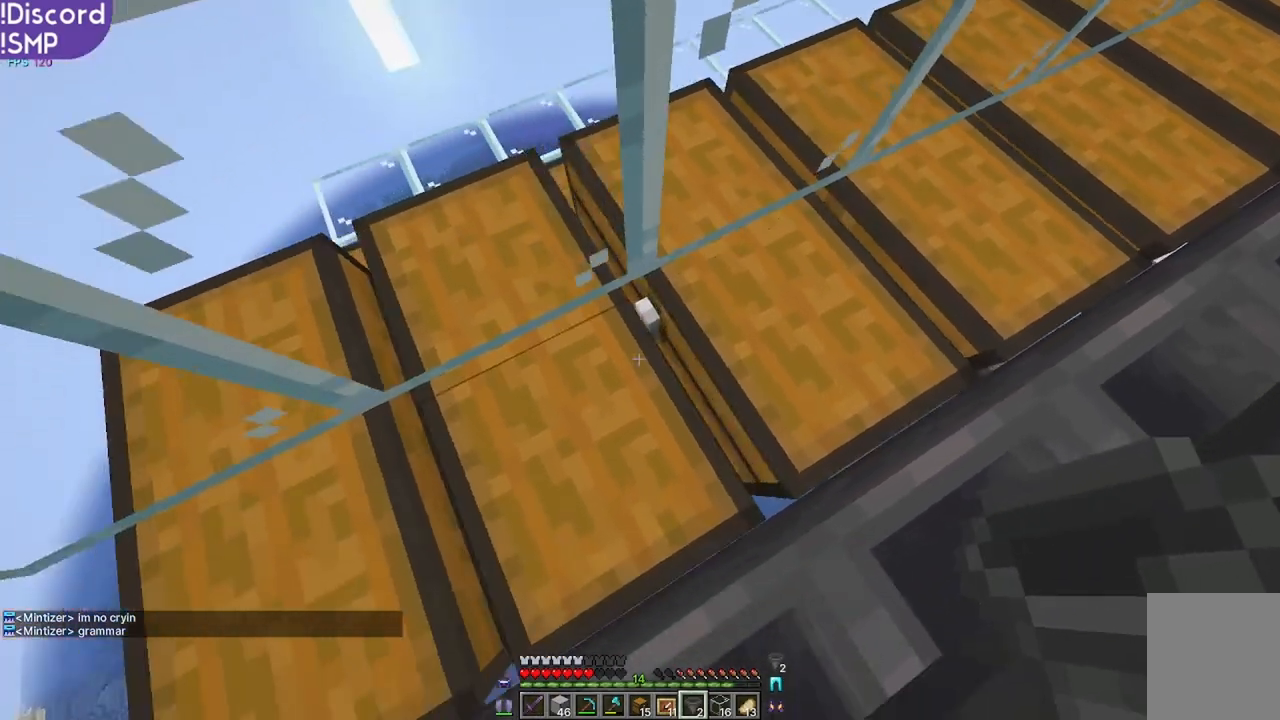
{"keys": [], "mouse": [], "events": [[167, "d", "down"], [300, "d", "up"], [300, "s", "down"], [350, "s", "up"]]}
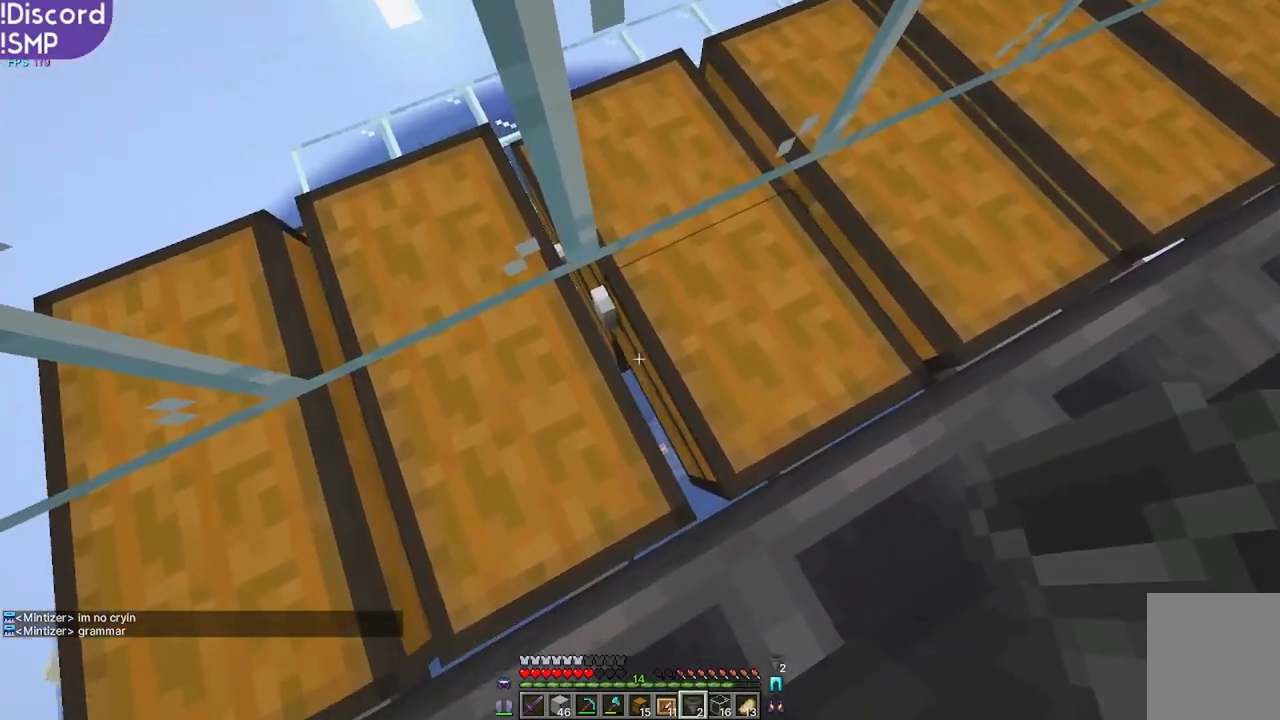
{"keys": [], "mouse": [], "events": []}
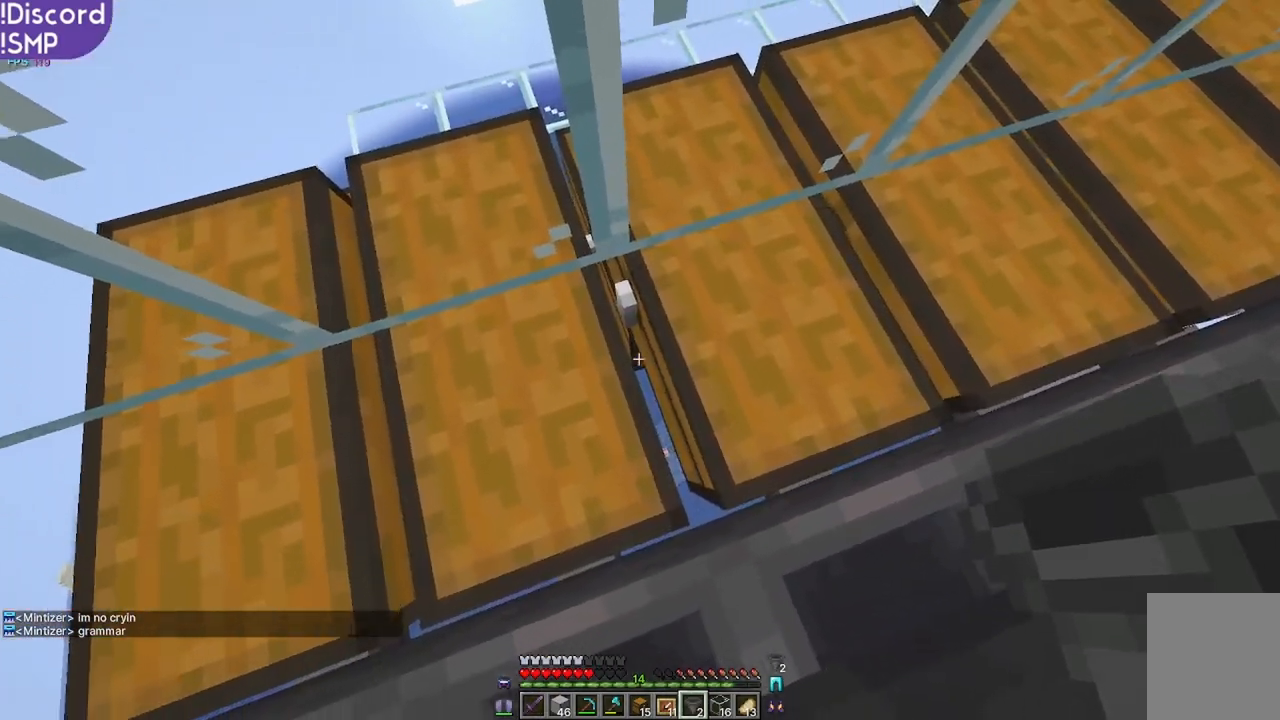
{"keys": [], "mouse": [], "events": [[317, "mouse_right", "down"], [384, "mouse_right", "up"]]}
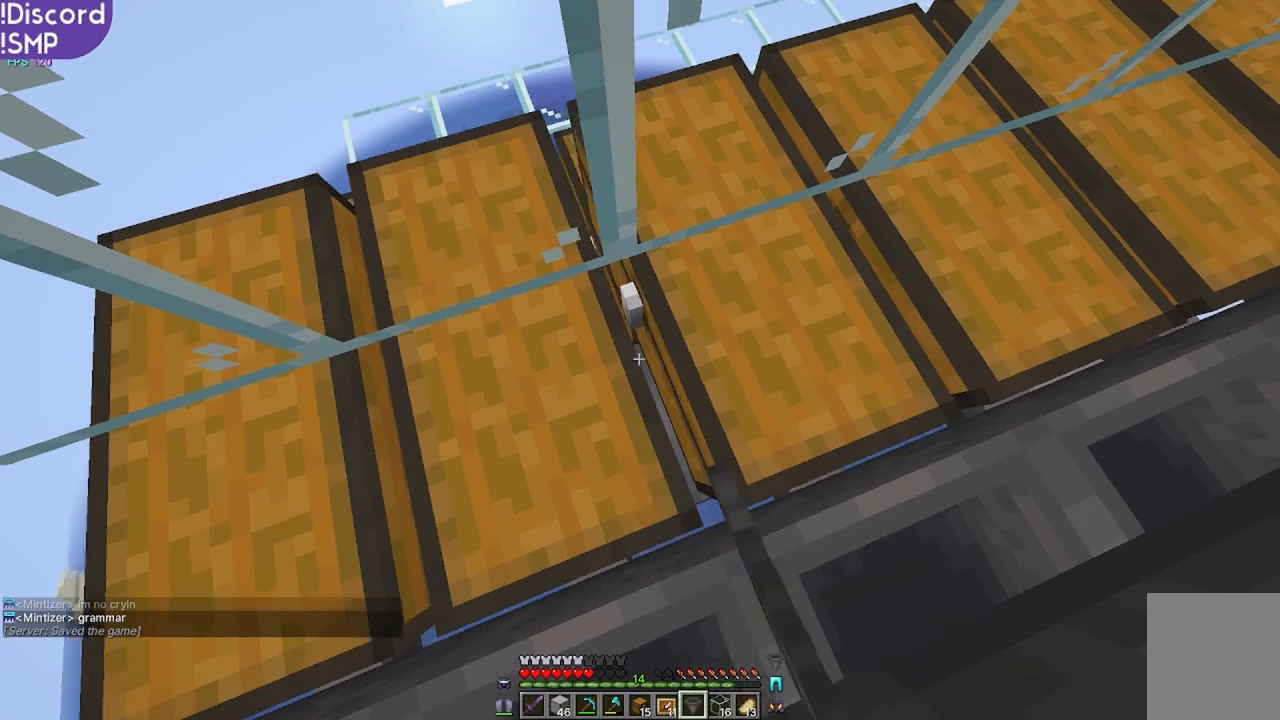
{"keys": [], "mouse": [], "events": [[34, "a", "down"], [100, "s", "down"], [217, "a", "up"], [300, "s", "up"]]}
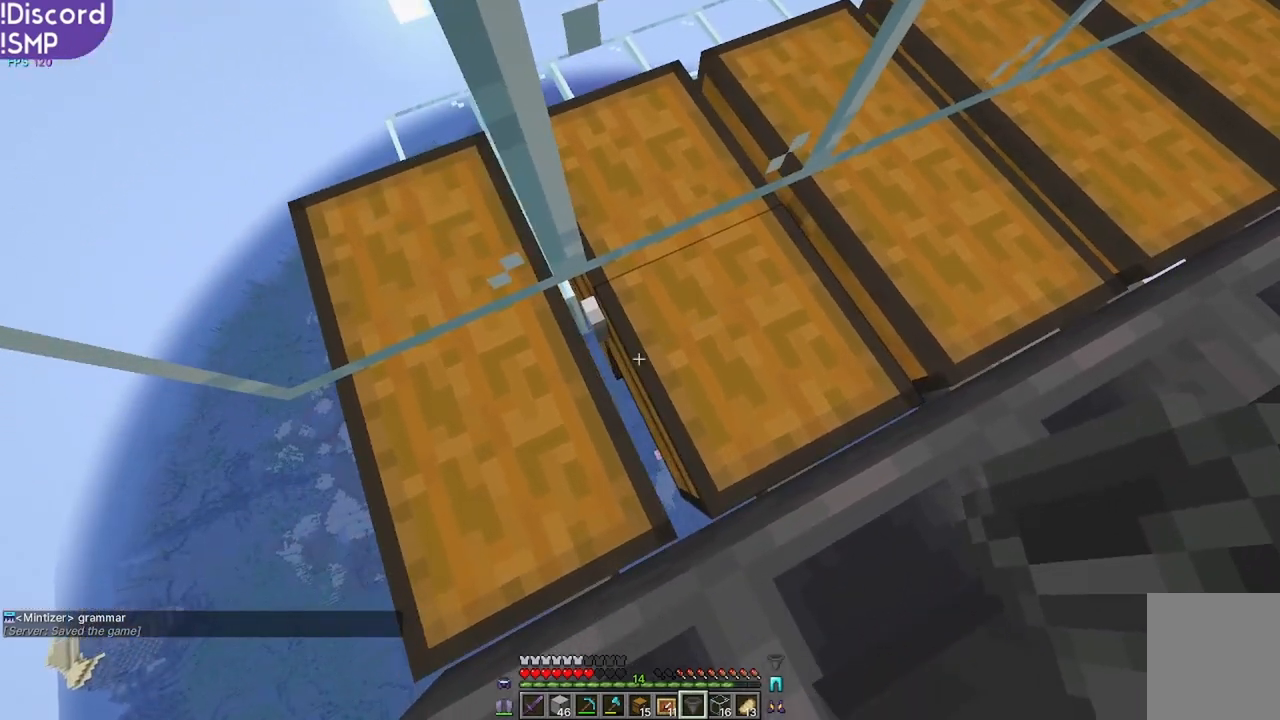
{"keys": [], "mouse": [], "events": [[34, "d", "down"], [100, "d", "up"]]}
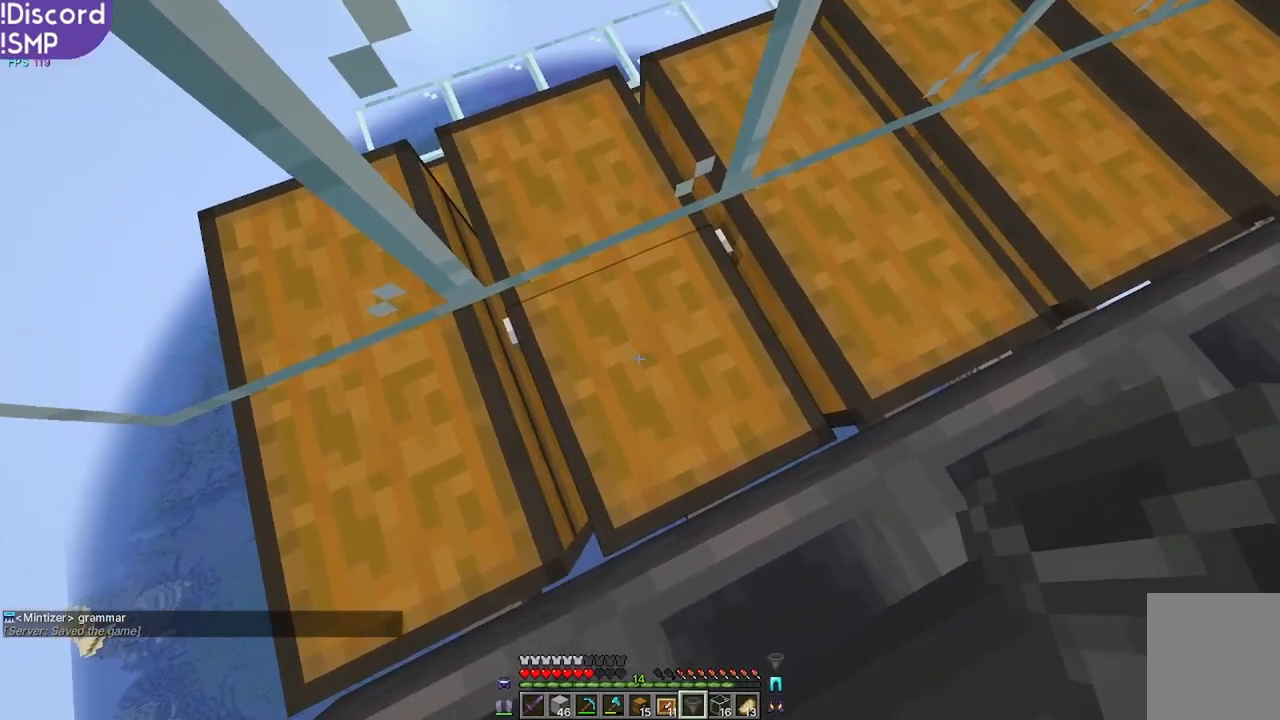
{"keys": [], "mouse": [], "events": [[184, "a", "down"], [300, "a", "up"], [300, "s", "down"], [367, "s", "up"]]}
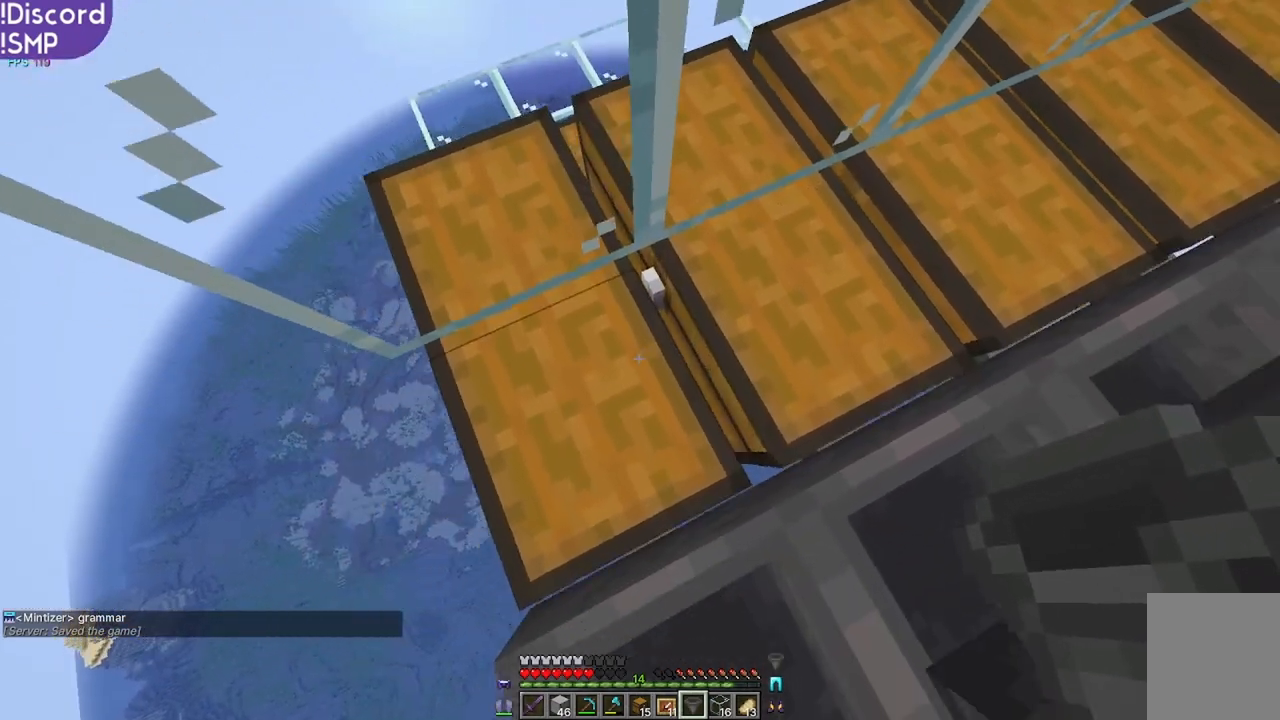
{"keys": [], "mouse": [], "events": [[150, "d", "down"], [200, "d", "up"]]}
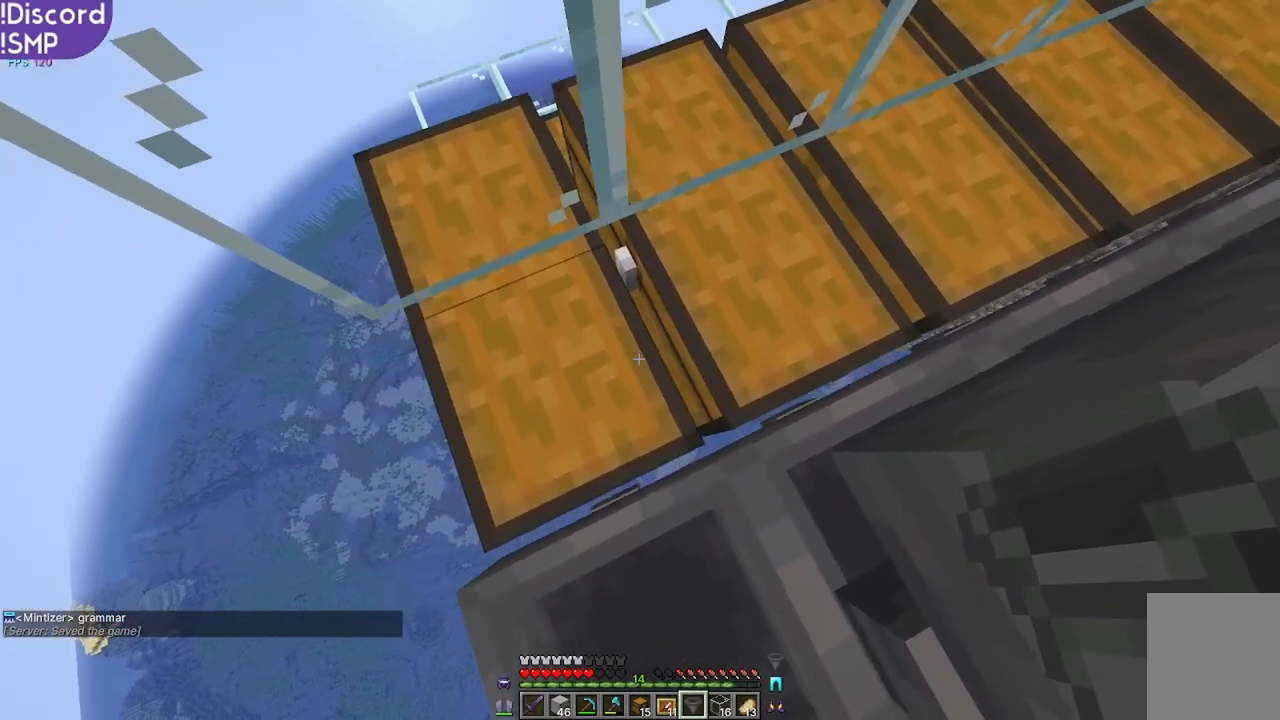
{"keys": ["w"], "mouse": [], "events": [[250, "w", "down"], [317, "w", "up"], [484, "w", "down"]]}
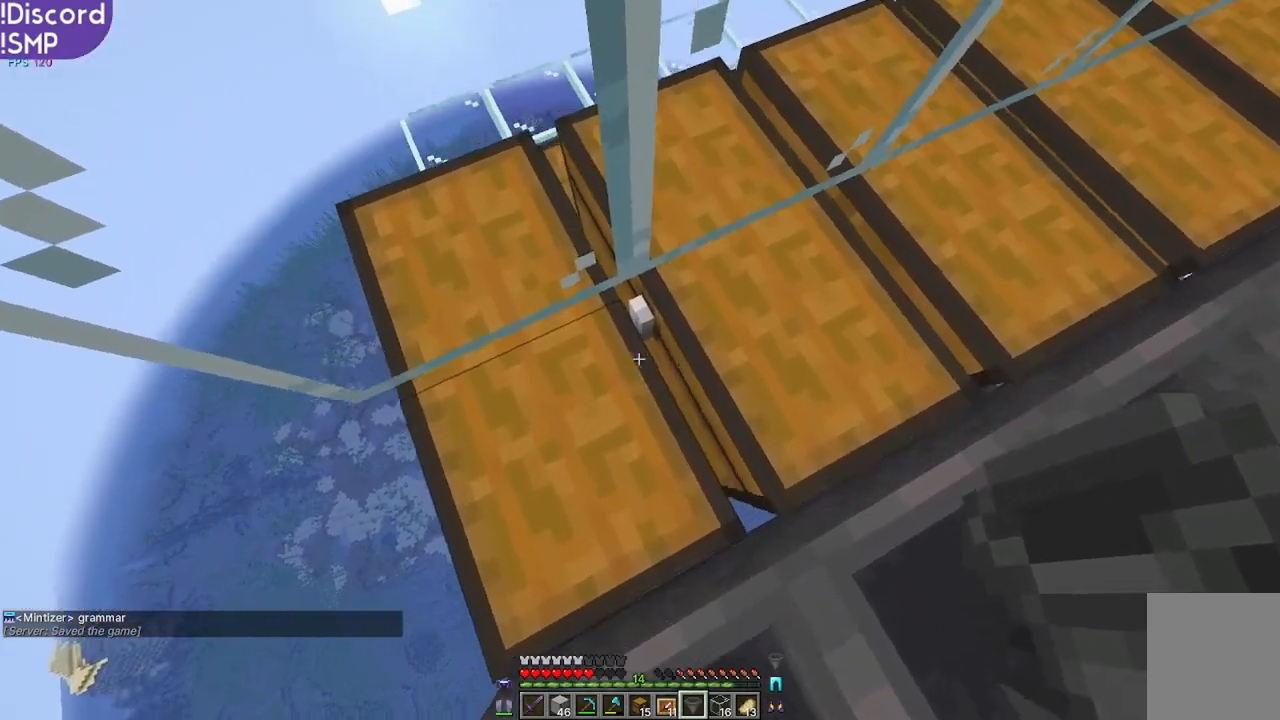
{"keys": [], "mouse": [], "events": [[50, "w", "up"], [300, "d", "down"], [367, "d", "up"]]}
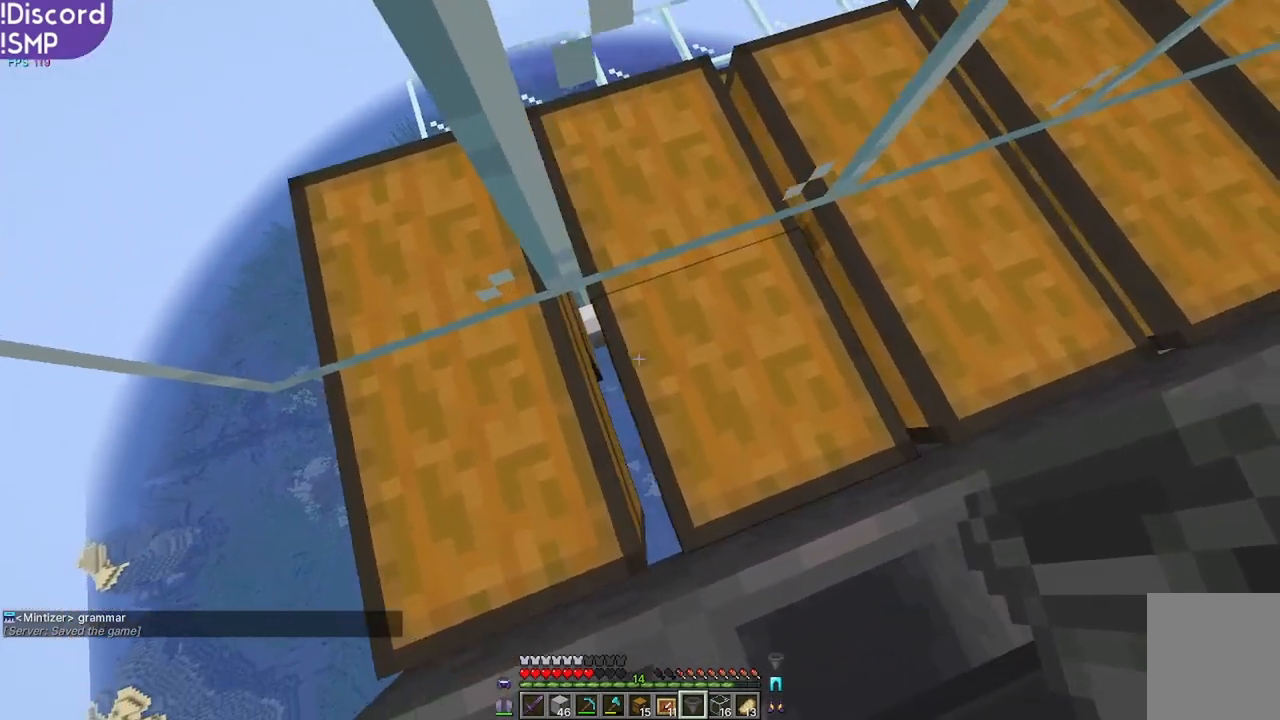
{"keys": [], "mouse": [], "events": []}
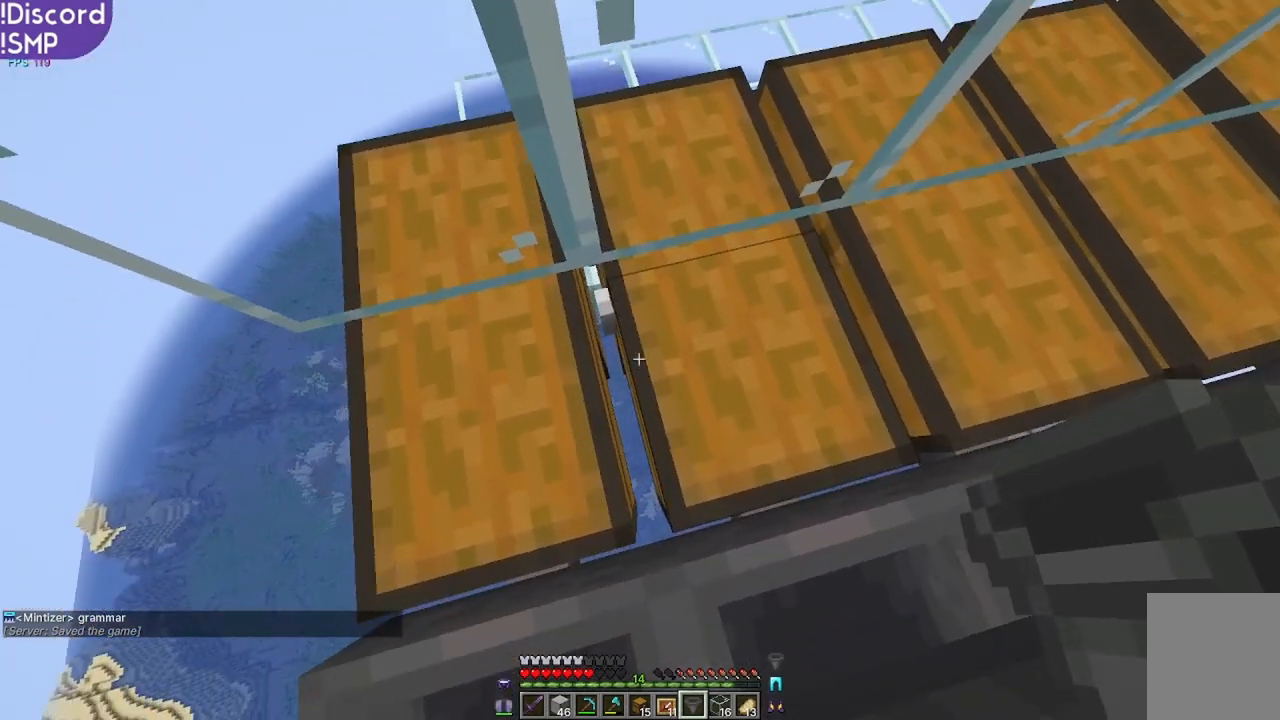
{"keys": [], "mouse": [], "events": [[350, "a", "down"], [367, "a", "up"]]}
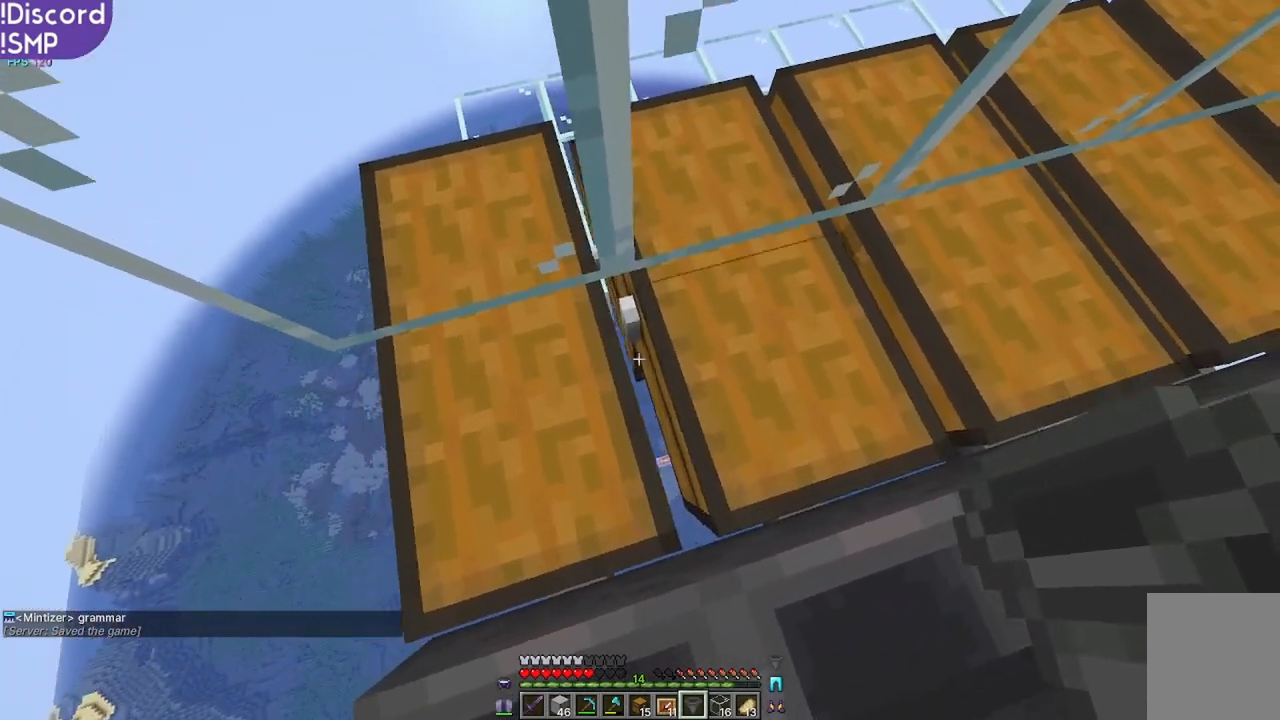
{"keys": [], "mouse": [], "events": []}
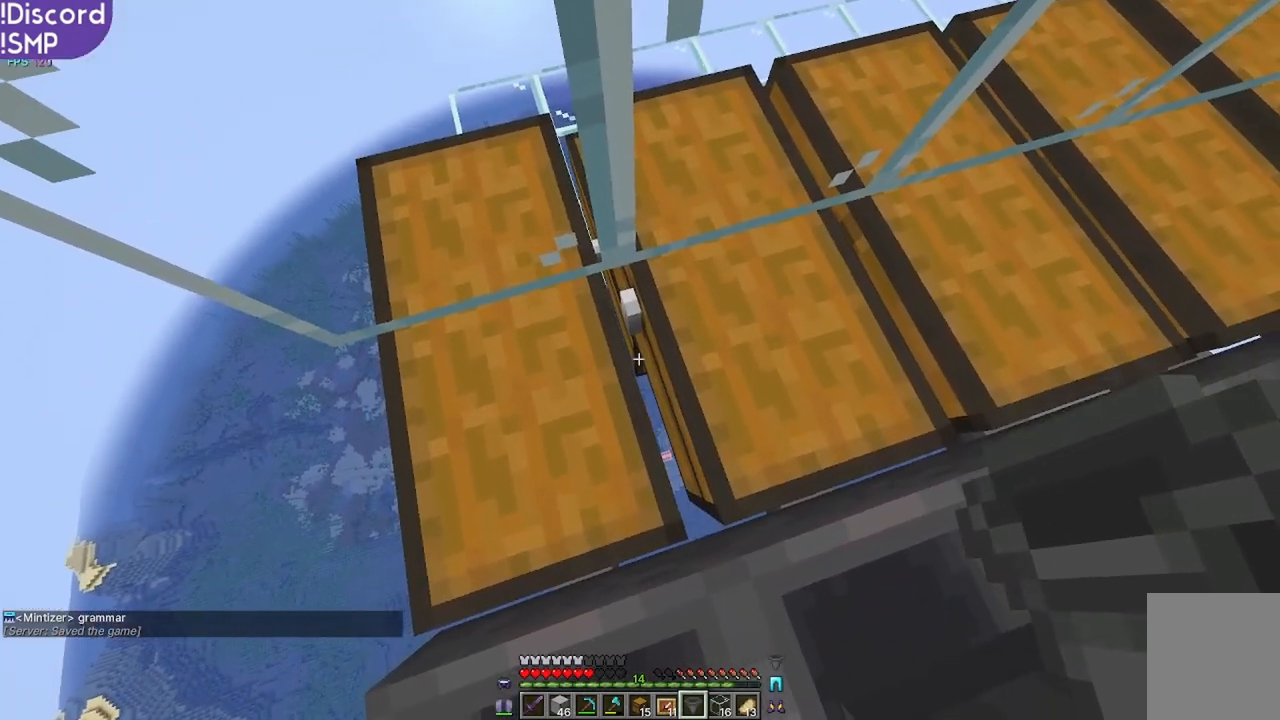
{"keys": [], "mouse": [], "events": [[367, "mouse_right", "down"], [450, "mouse_right", "up"]]}
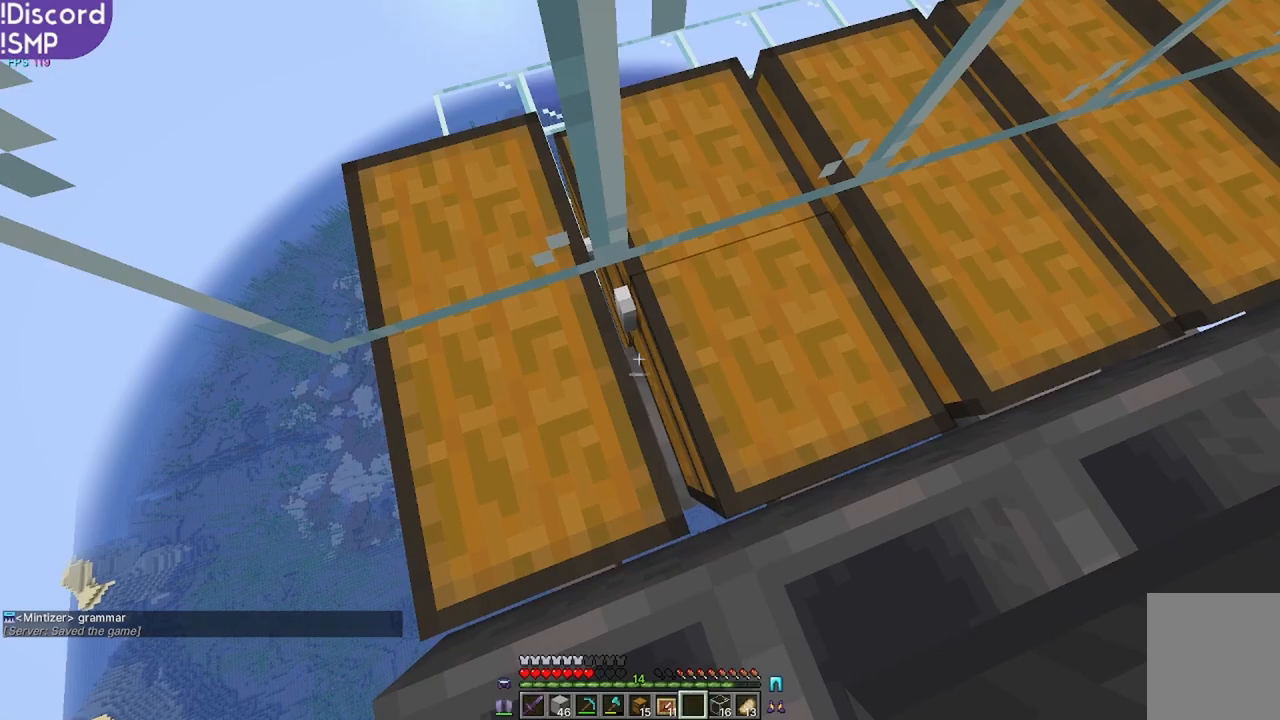
{"keys": [], "mouse": [], "events": [[150, "a", "down"], [284, "s", "down"], [300, "a", "up"], [350, "s", "up"]]}
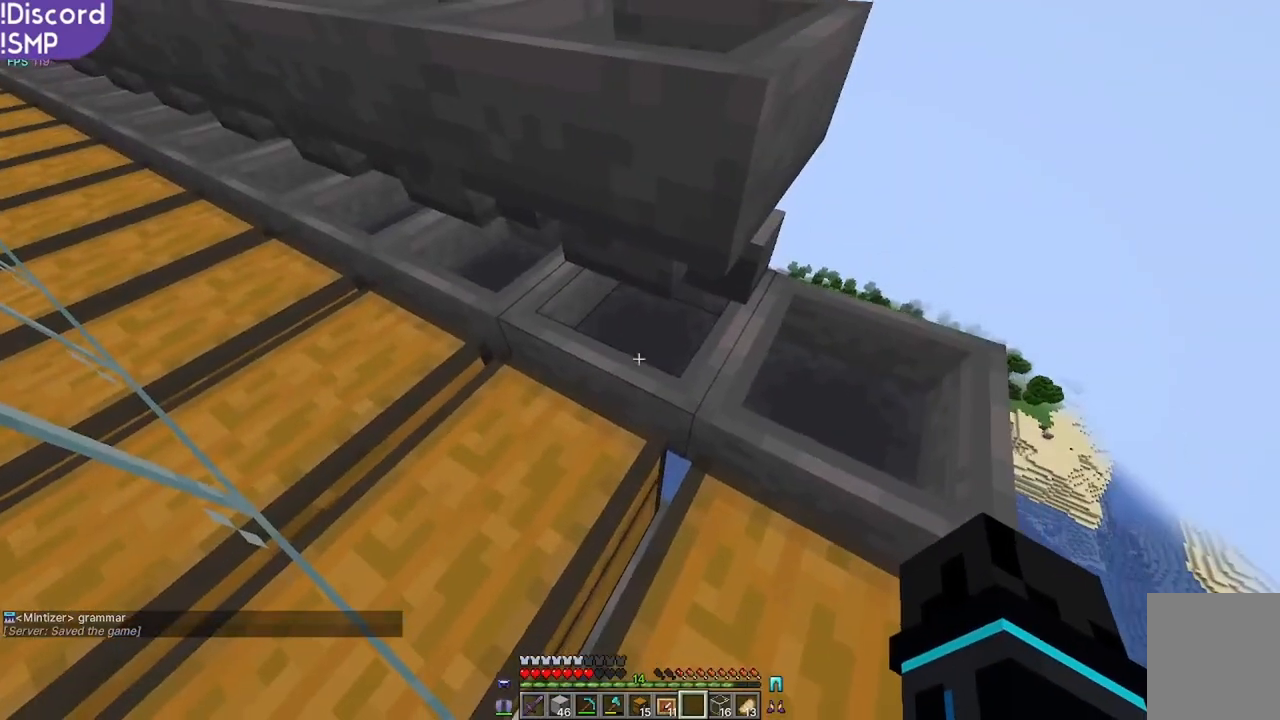
{"keys": [], "mouse": [], "events": [[134, "d", "down"], [300, "d", "up"]]}
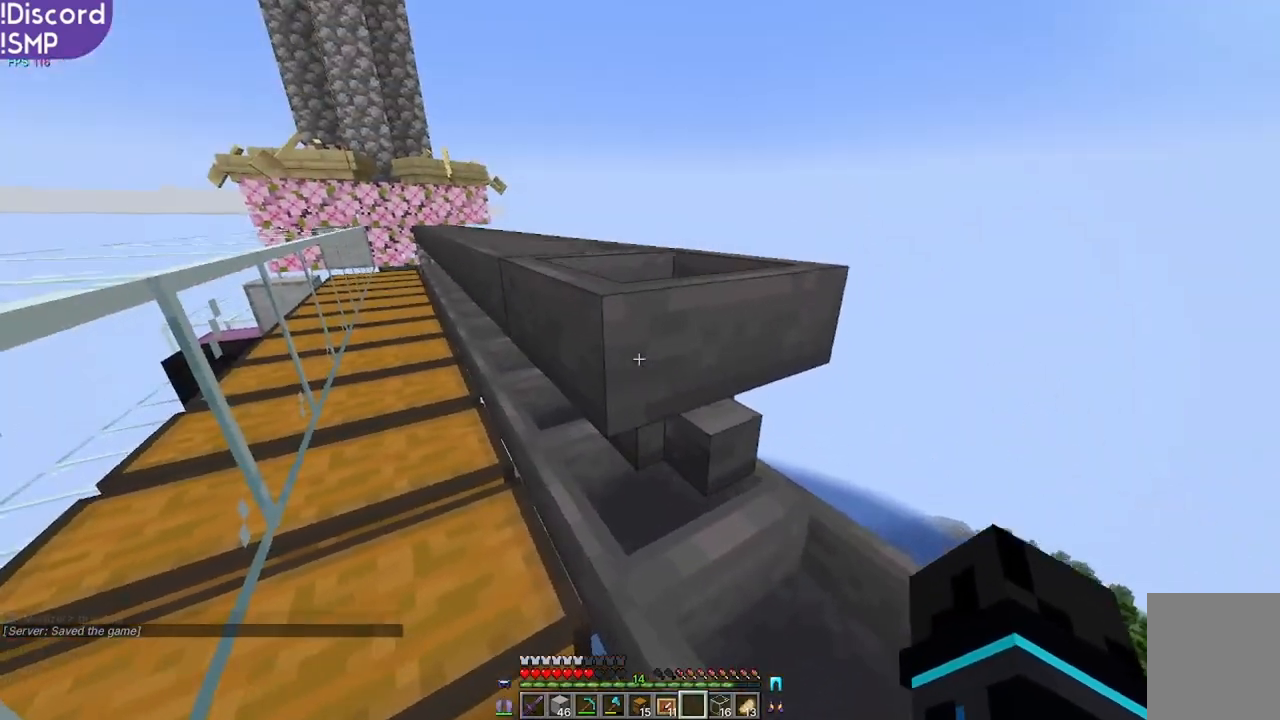
{"keys": [], "mouse": [], "events": []}
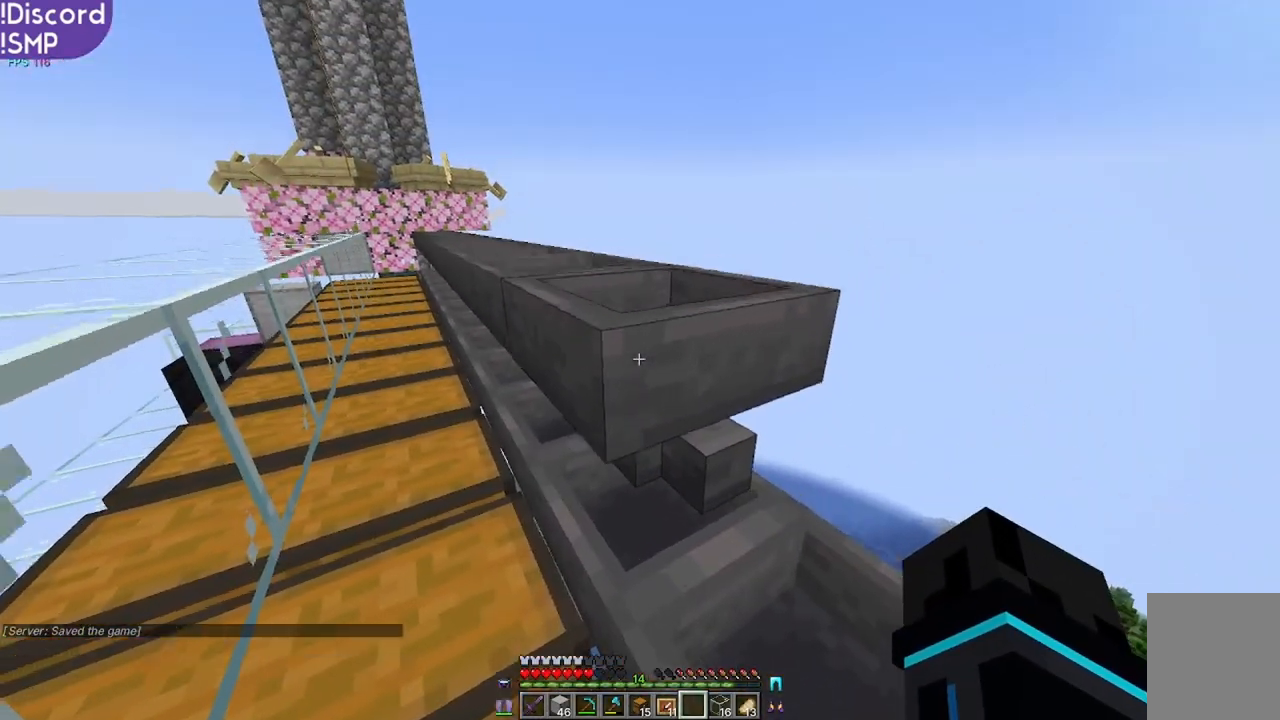
{"keys": [], "mouse": [], "events": []}
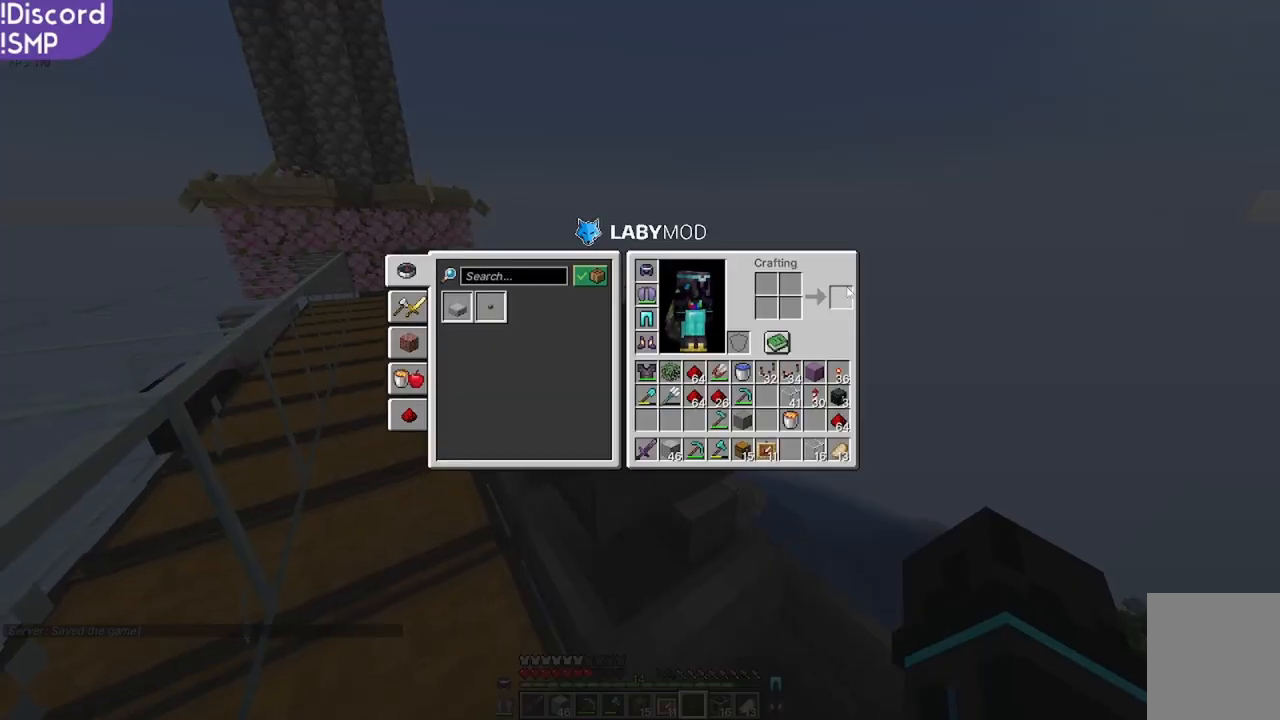
{"keys": [], "mouse": [], "events": []}
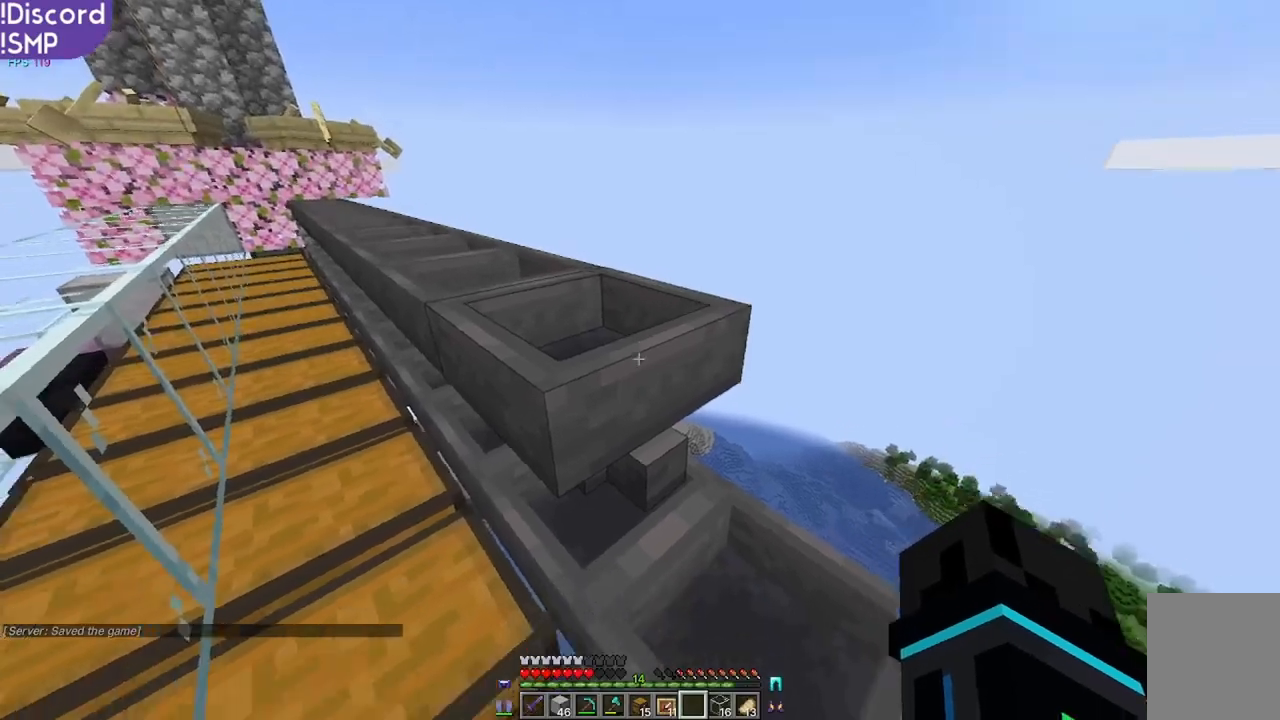
{"keys": ["w"], "mouse": [], "events": [[184, "w", "down"]]}
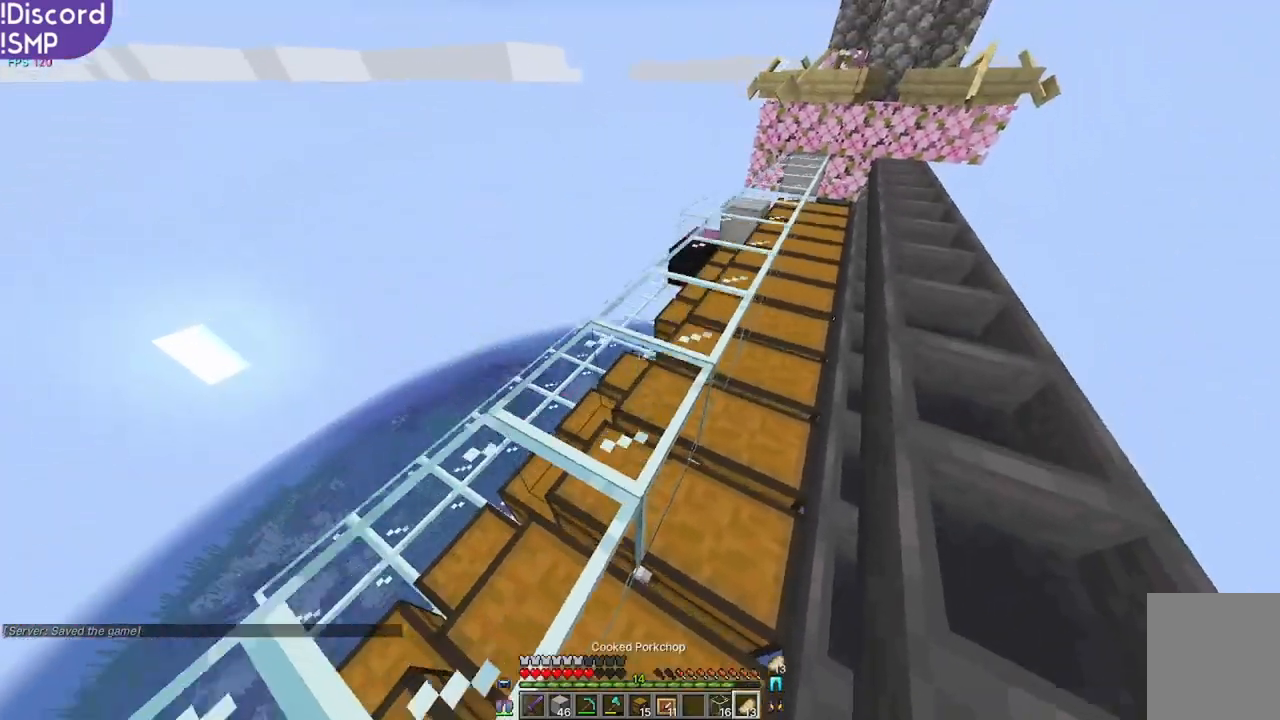
{"keys": ["w"], "mouse": ["right"], "events": [[234, "mouse_right", "down"]]}
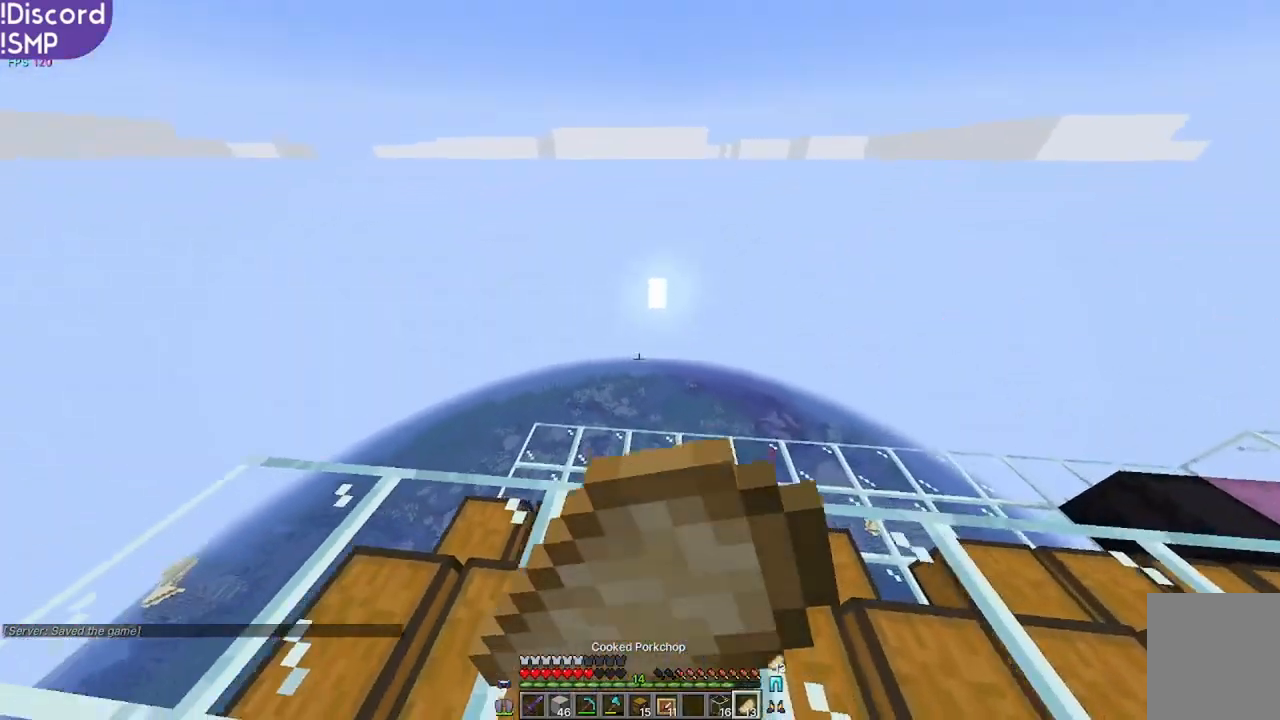
{"keys": ["w"], "mouse": ["right"], "events": []}
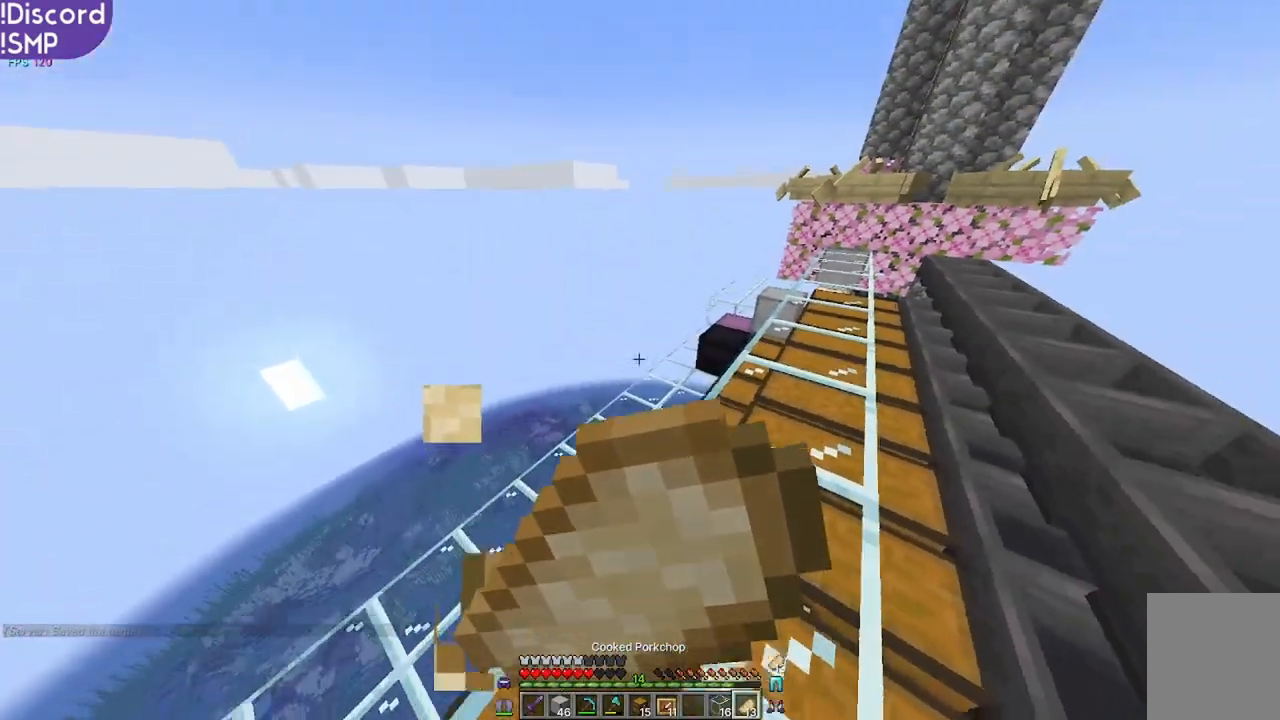
{"keys": ["w"], "mouse": ["right"], "events": []}
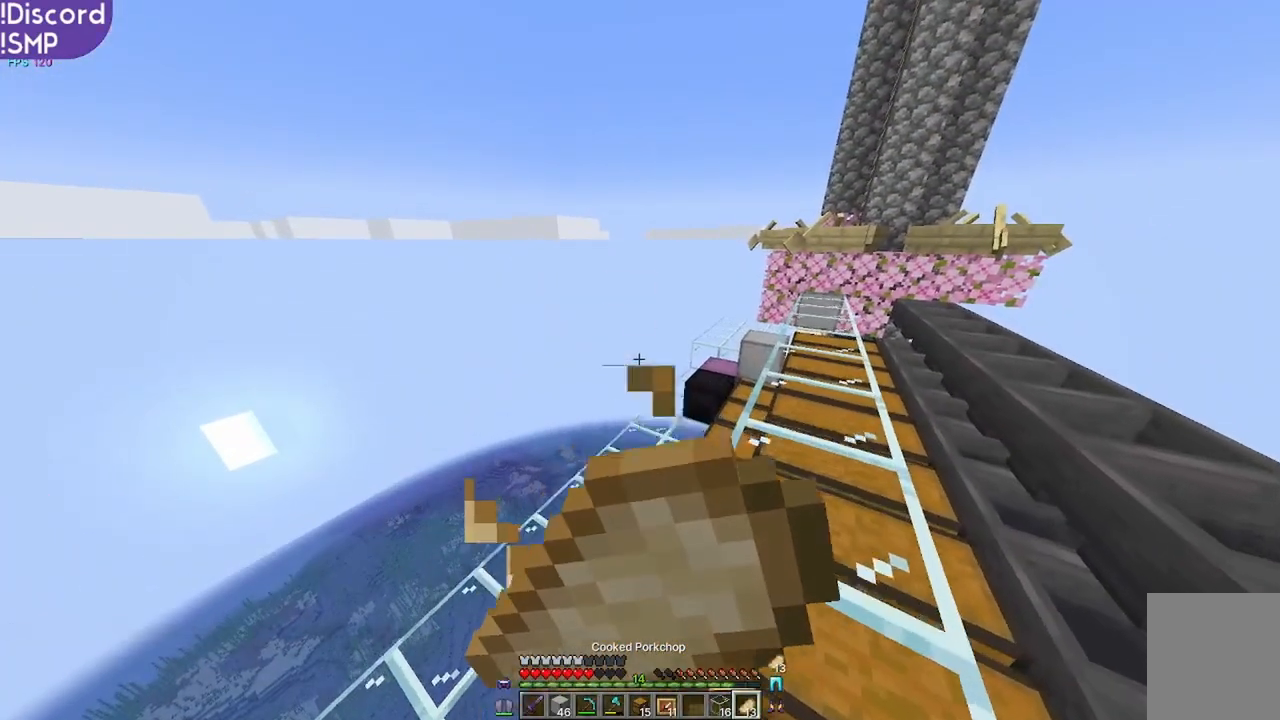
{"keys": ["w"], "mouse": [], "events": [[434, "mouse_right", "up"]]}
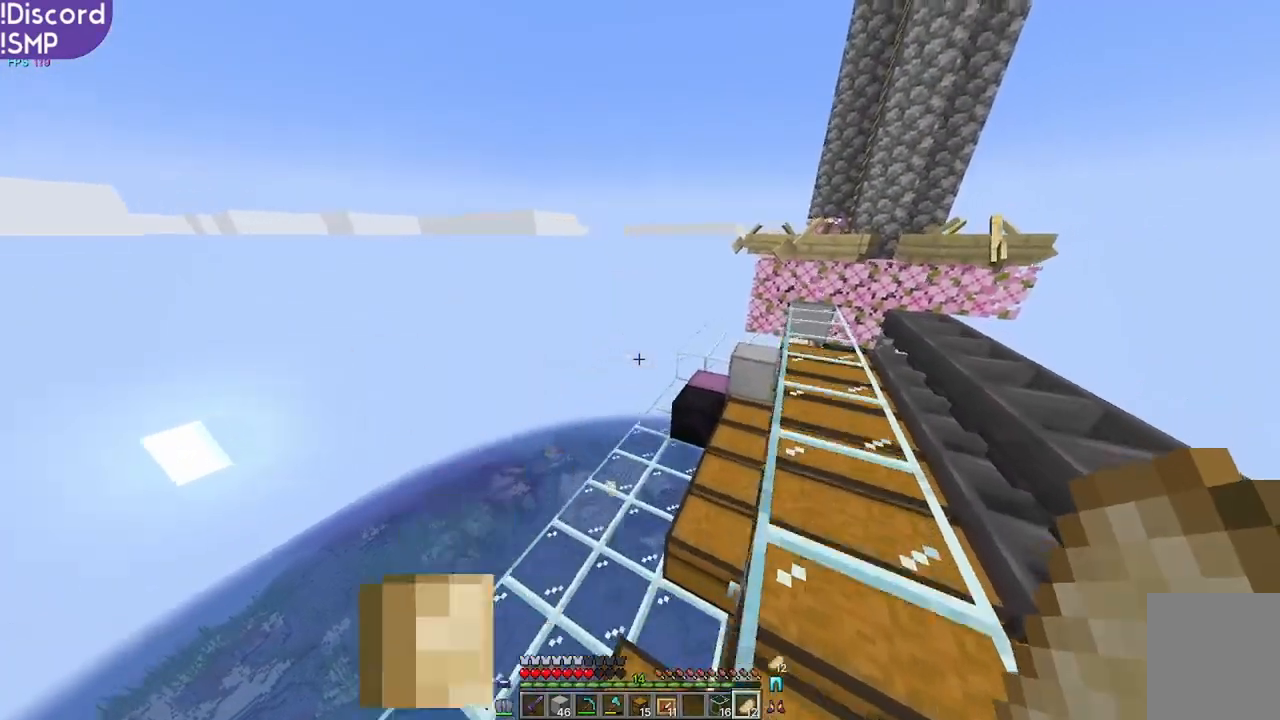
{"keys": ["w"], "mouse": [], "events": []}
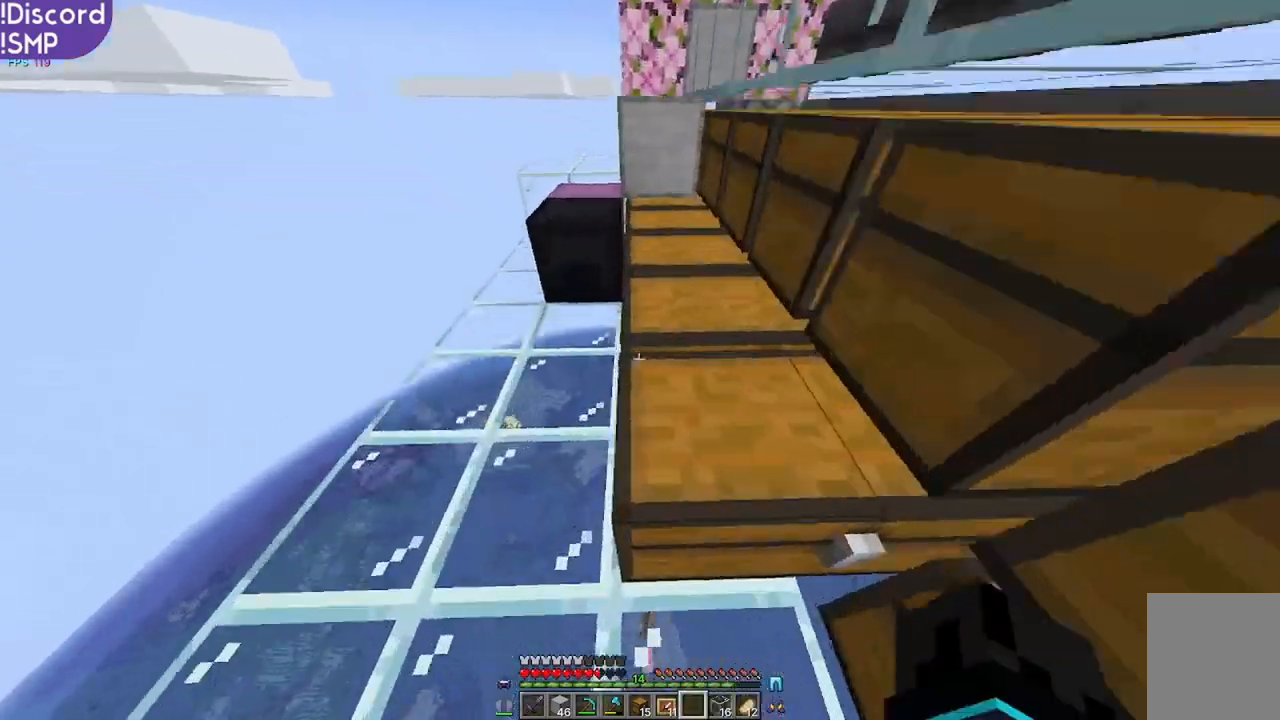
{"keys": ["w"], "mouse": [], "events": [[317, "a", "down"], [400, "a", "up"]]}
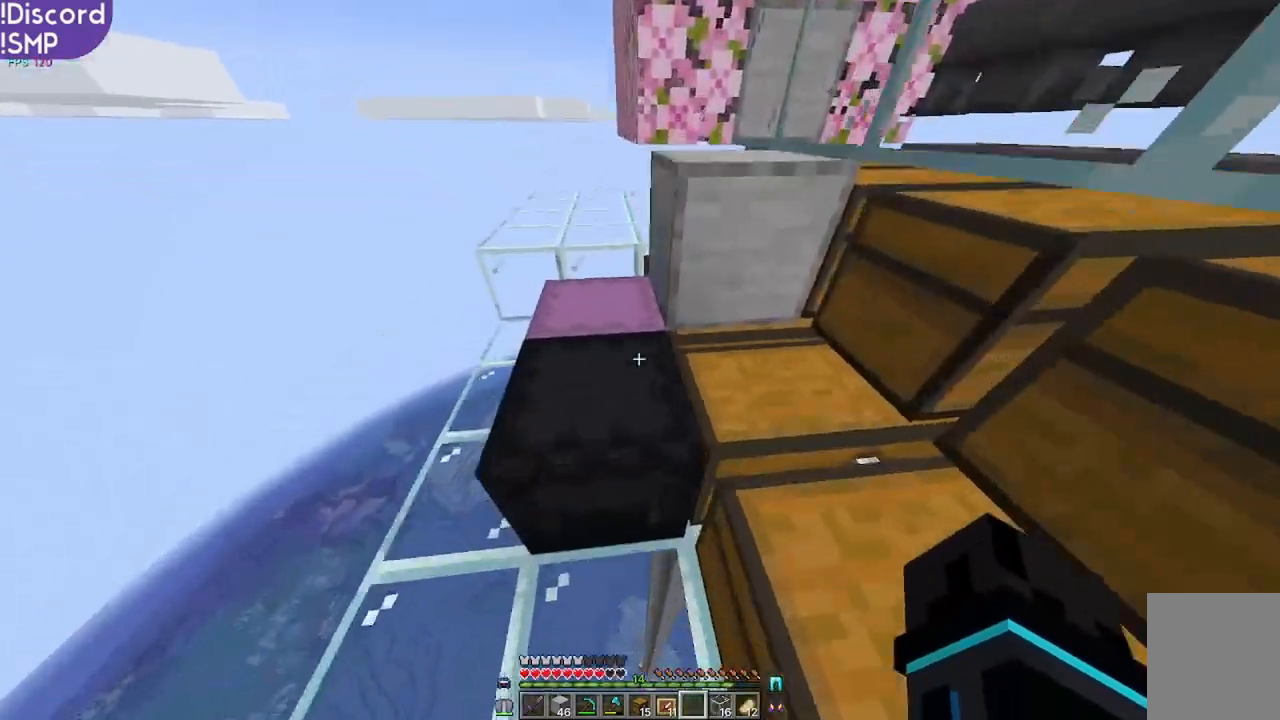
{"keys": ["a", "w"], "mouse": [], "events": [[167, "a", "down"]]}